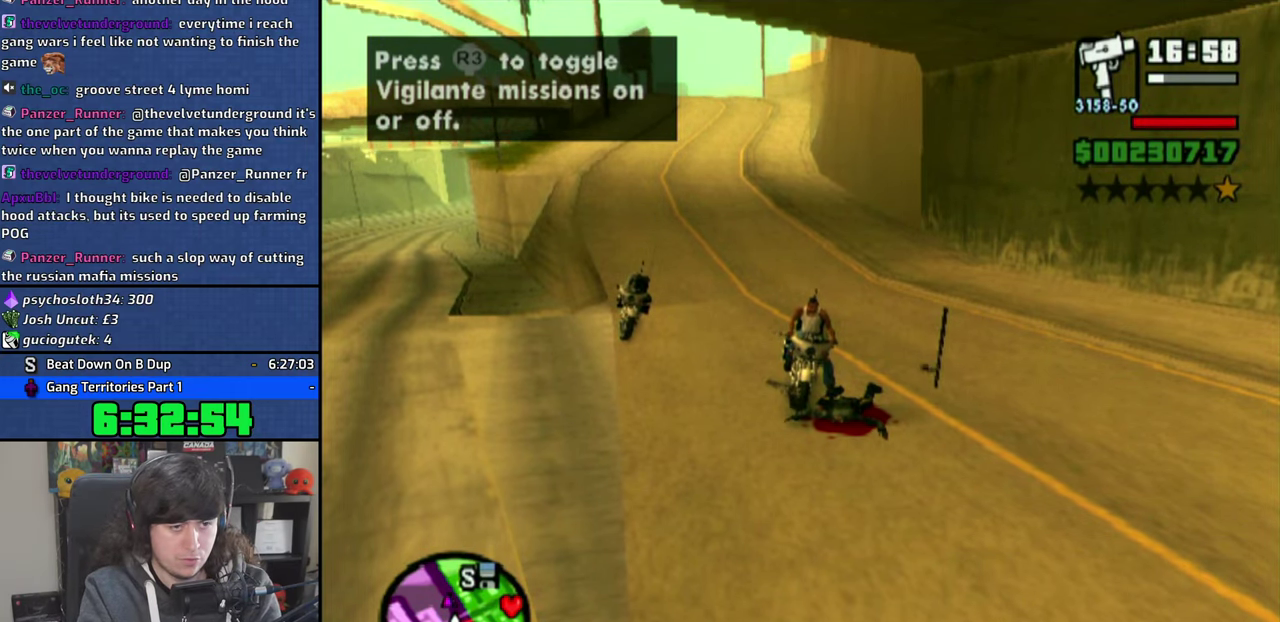
Gameplay with a controller (PlayStation layout); each line is a JSON object with the inputs held at the frame after it. "button_events" lists button changes between this image and that frame as [ms after this image, input, new state], when the widget could be followed in between (sticks are given only as held states). This document gives stick clicks only as held states, not as events. Not read: HOME L1 R1.
{"buttons": [], "left_stick": "left", "right_stick": "left", "button_events": [[133, "L2", "up"], [133, "R2", "up"]]}
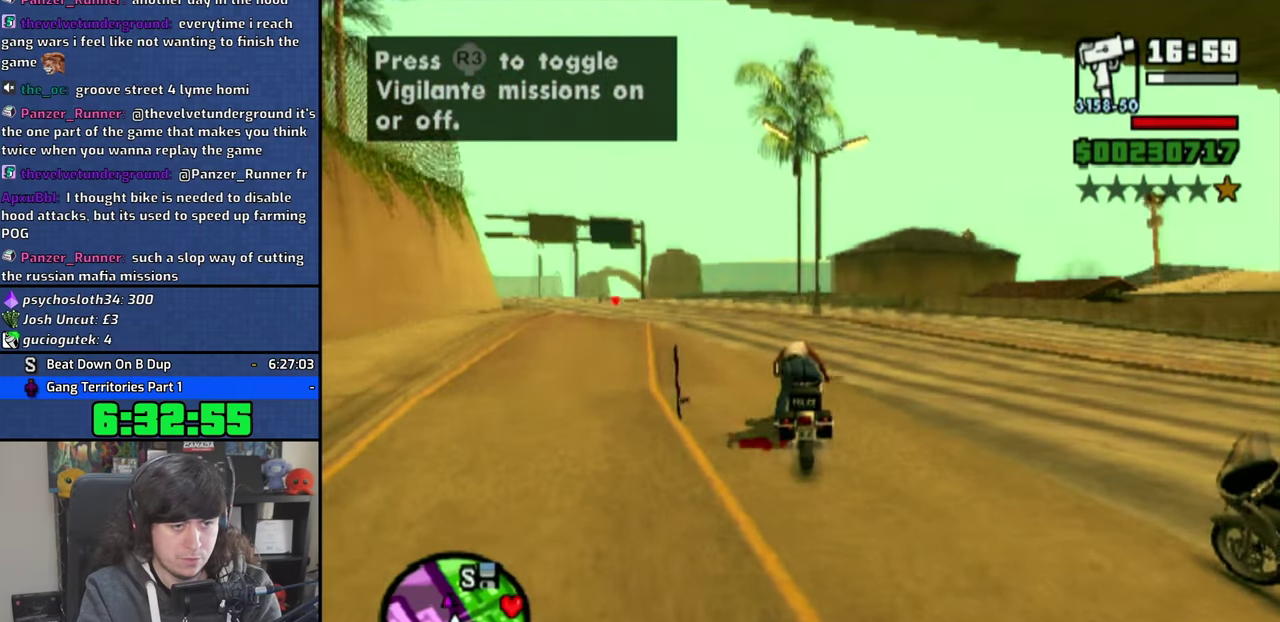
{"buttons": ["CROSS"], "left_stick": "up-right", "right_stick": "center", "button_events": [[300, "CROSS", "down"], [383, "CROSS", "up"], [466, "CROSS", "down"]]}
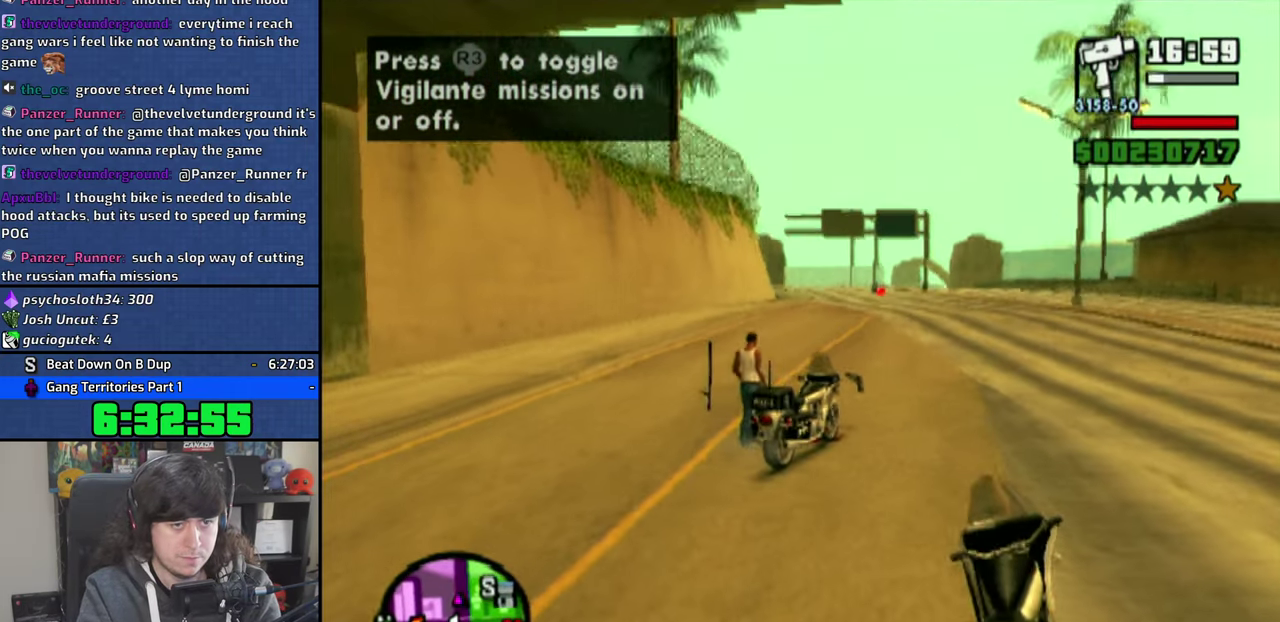
{"buttons": ["CROSS", "R2"], "left_stick": "up-right", "right_stick": "center", "button_events": [[66, "CROSS", "up"], [116, "CROSS", "down"], [250, "CROSS", "up"], [250, "R2", "down"], [300, "CROSS", "down"], [350, "CROSS", "up"], [366, "R2", "up"], [433, "CROSS", "down"], [466, "R2", "down"]]}
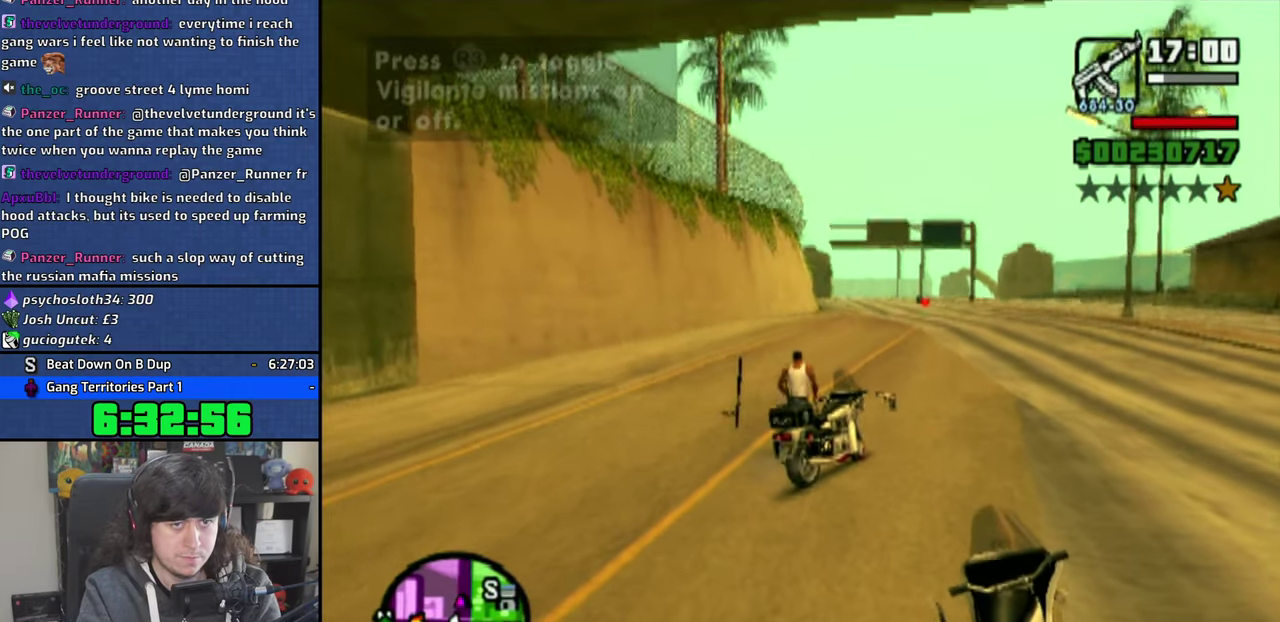
{"buttons": ["R2"], "left_stick": "up-right", "right_stick": "center", "button_events": [[33, "CROSS", "up"], [83, "R2", "up"], [433, "R2", "down"]]}
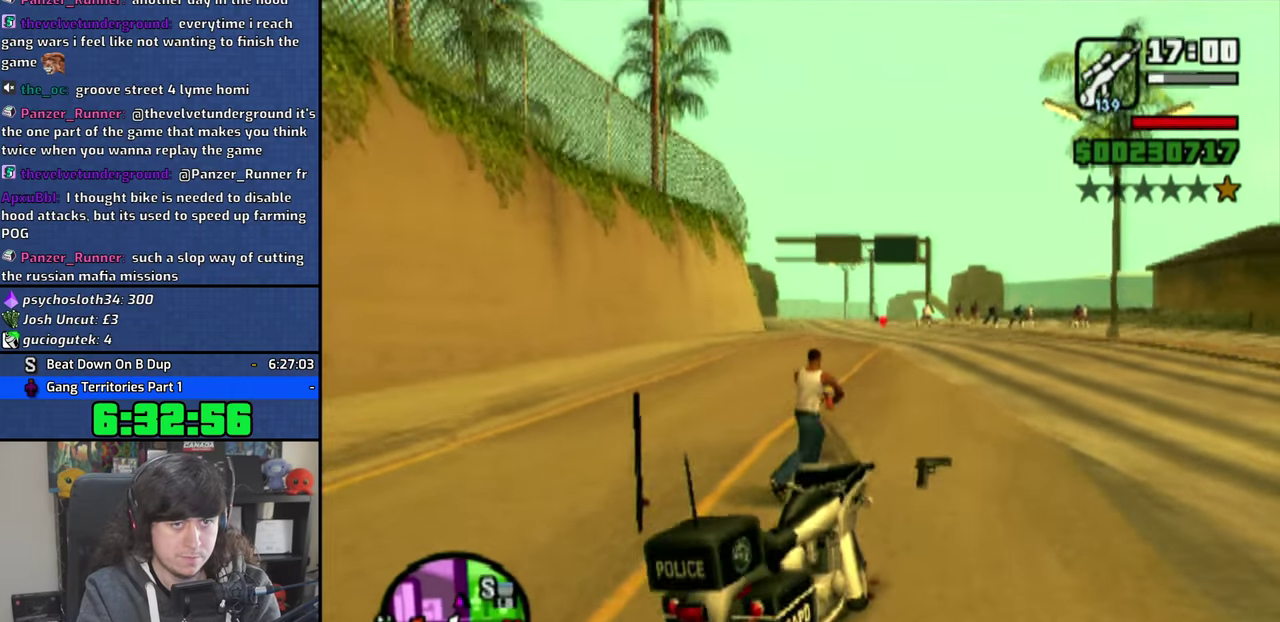
{"buttons": [], "left_stick": "up", "right_stick": "center", "button_events": [[66, "R2", "up"]]}
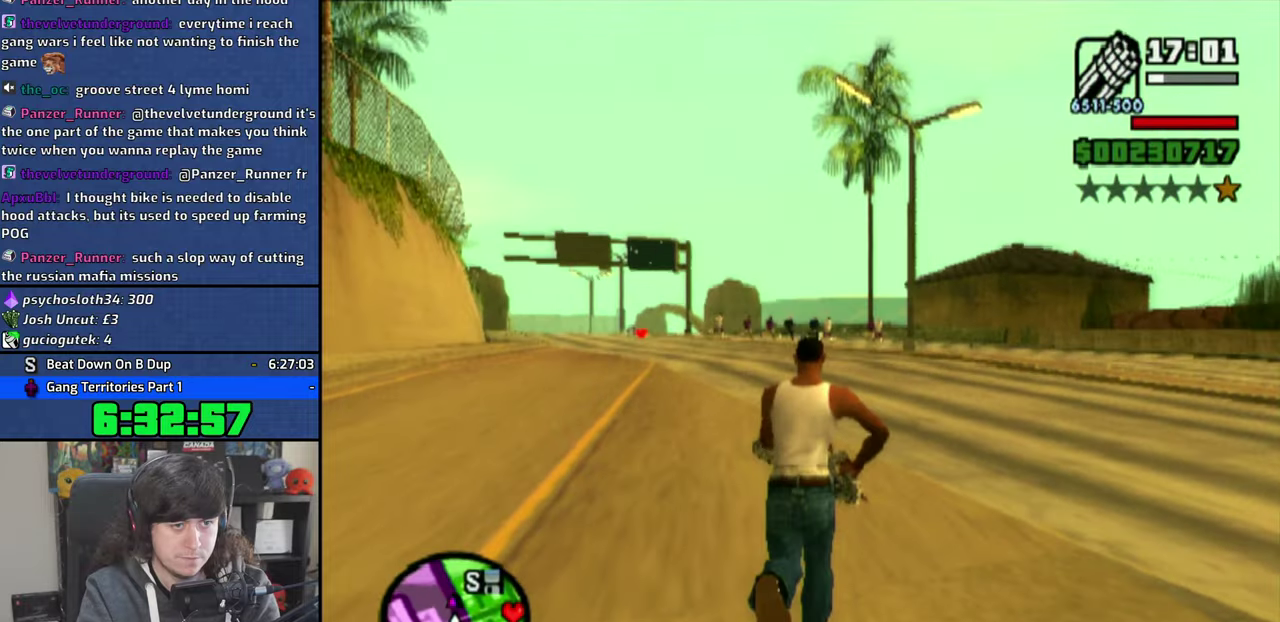
{"buttons": [], "left_stick": "center", "right_stick": "center", "button_events": []}
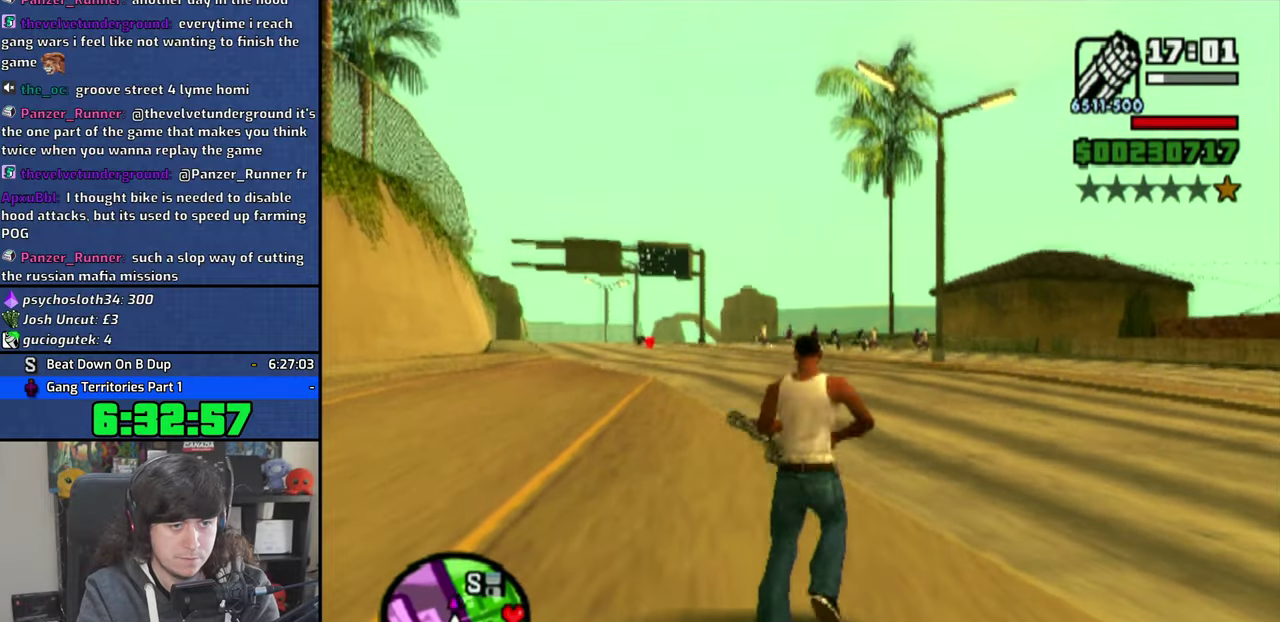
{"buttons": [], "left_stick": "center", "right_stick": "center", "button_events": [[216, "CIRCLE", "down"], [316, "CIRCLE", "up"], [383, "CIRCLE", "down"], [466, "CIRCLE", "up"]]}
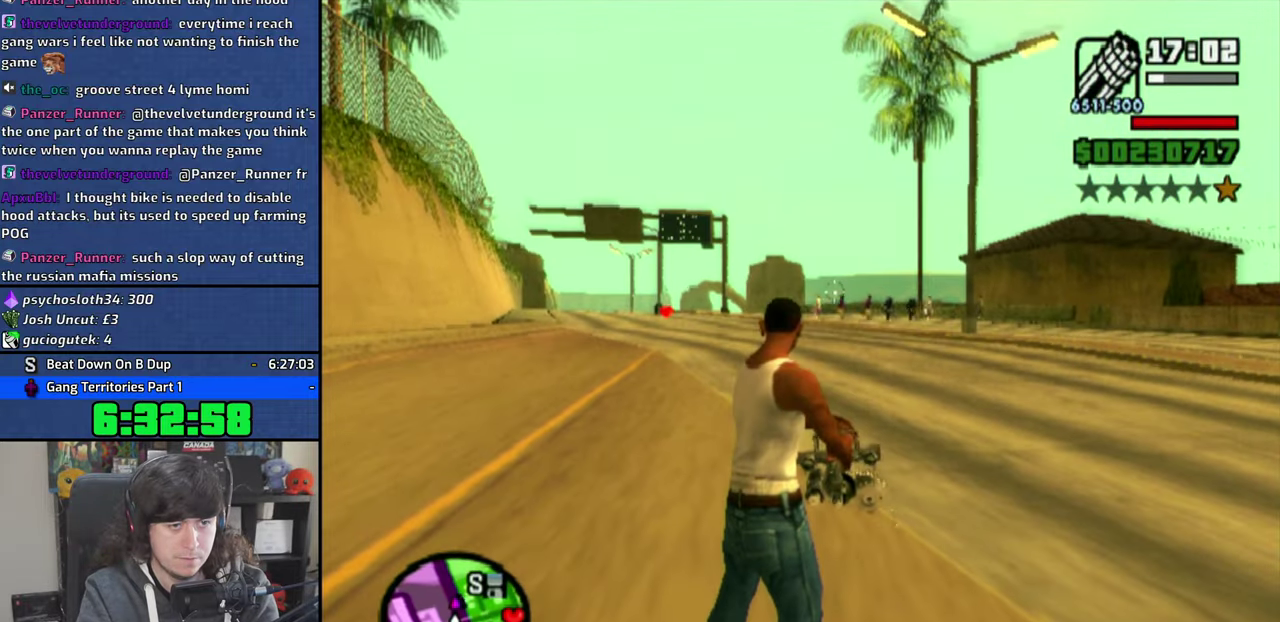
{"buttons": [], "left_stick": "center", "right_stick": "center", "button_events": [[50, "CIRCLE", "down"], [133, "CIRCLE", "up"], [216, "CIRCLE", "down"], [316, "CIRCLE", "up"], [400, "CIRCLE", "down"], [483, "CIRCLE", "up"]]}
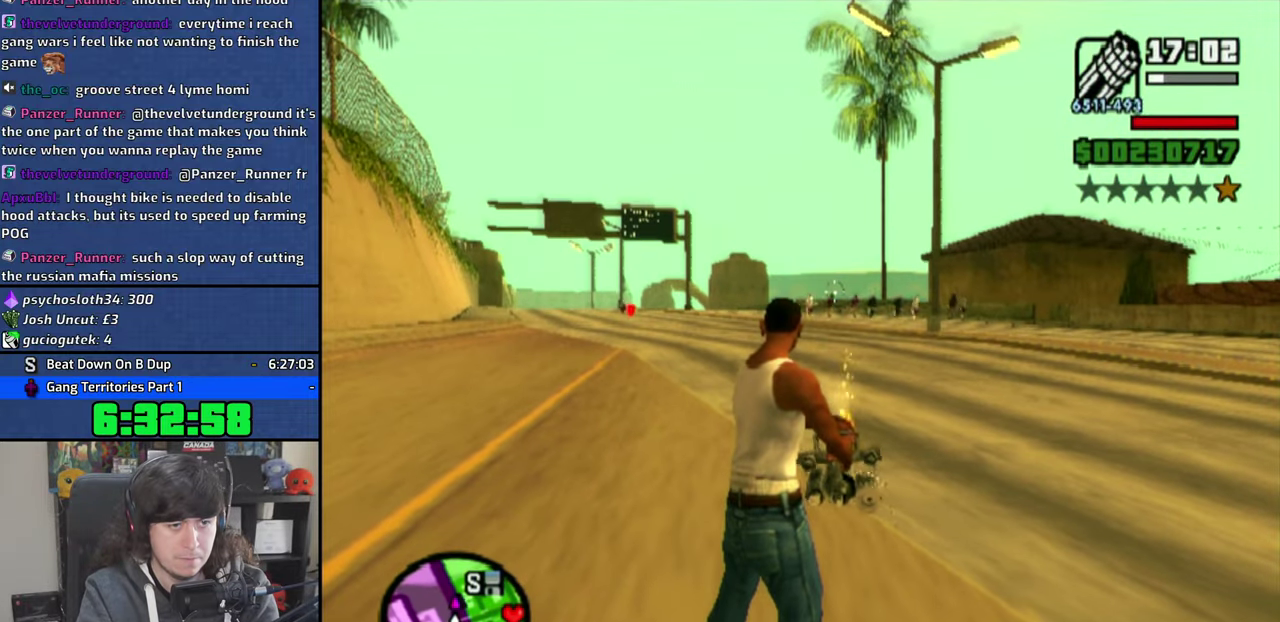
{"buttons": ["CIRCLE"], "left_stick": "center", "right_stick": "center", "button_events": [[66, "CIRCLE", "down"], [183, "CIRCLE", "up"], [233, "CIRCLE", "down"], [366, "CIRCLE", "up"], [466, "CIRCLE", "down"]]}
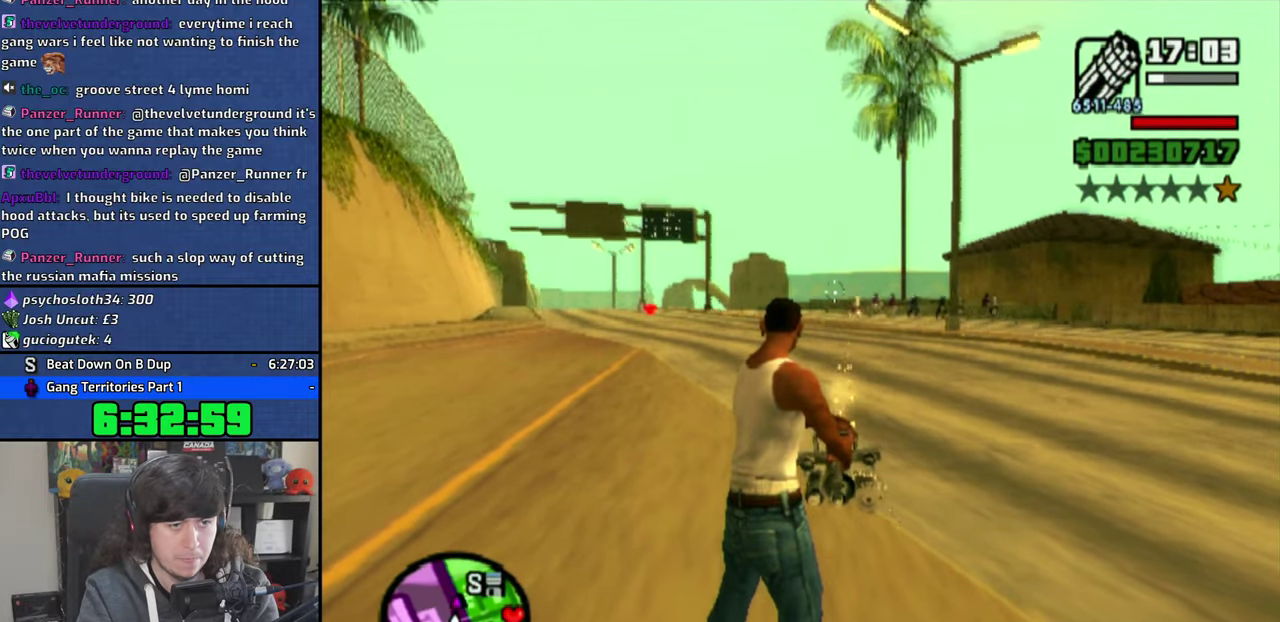
{"buttons": [], "left_stick": "center", "right_stick": "center", "button_events": [[50, "CIRCLE", "up"], [133, "CIRCLE", "down"], [250, "CIRCLE", "up"], [350, "CIRCLE", "down"], [416, "CIRCLE", "up"]]}
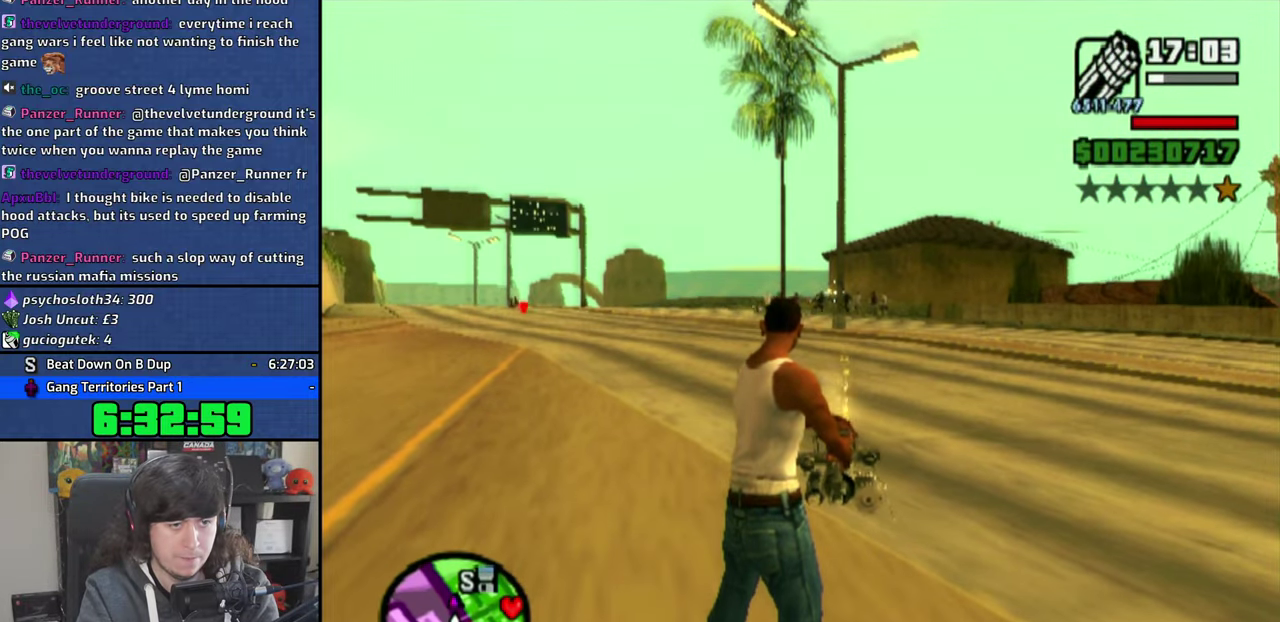
{"buttons": ["CIRCLE"], "left_stick": "center", "right_stick": "center", "button_events": [[33, "CIRCLE", "down"], [133, "CIRCLE", "up"], [216, "CIRCLE", "down"], [316, "CIRCLE", "up"], [400, "CIRCLE", "down"]]}
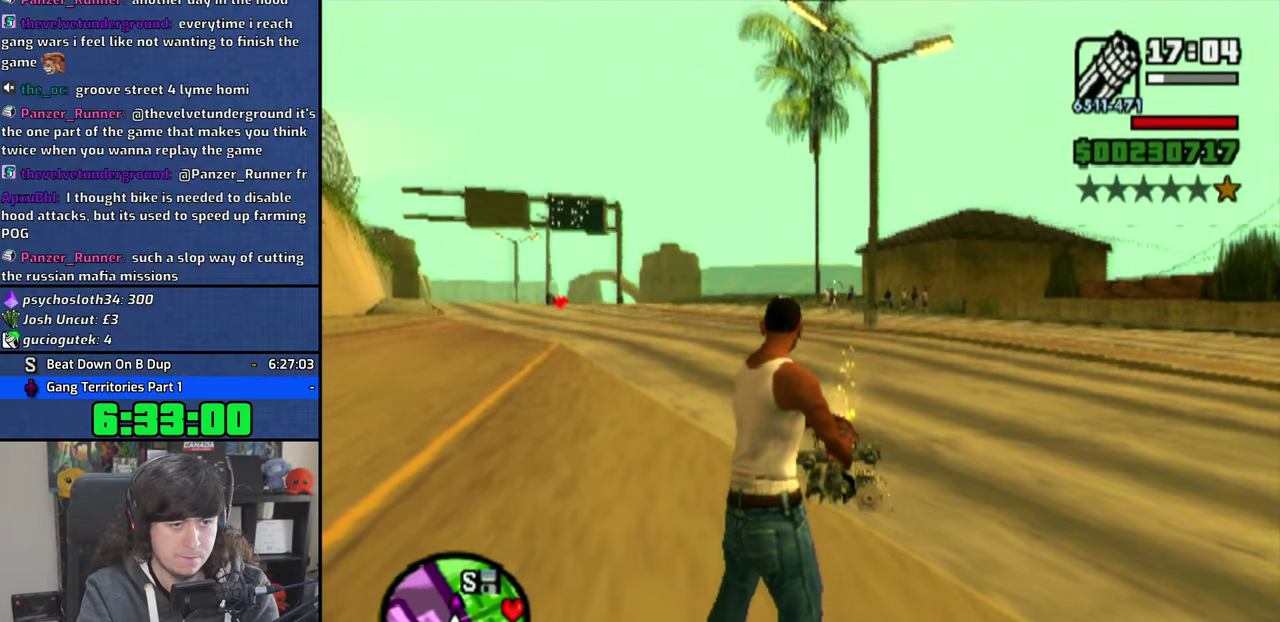
{"buttons": ["CIRCLE"], "left_stick": "center", "right_stick": "right", "button_events": [[16, "CIRCLE", "up"], [100, "CIRCLE", "down"]]}
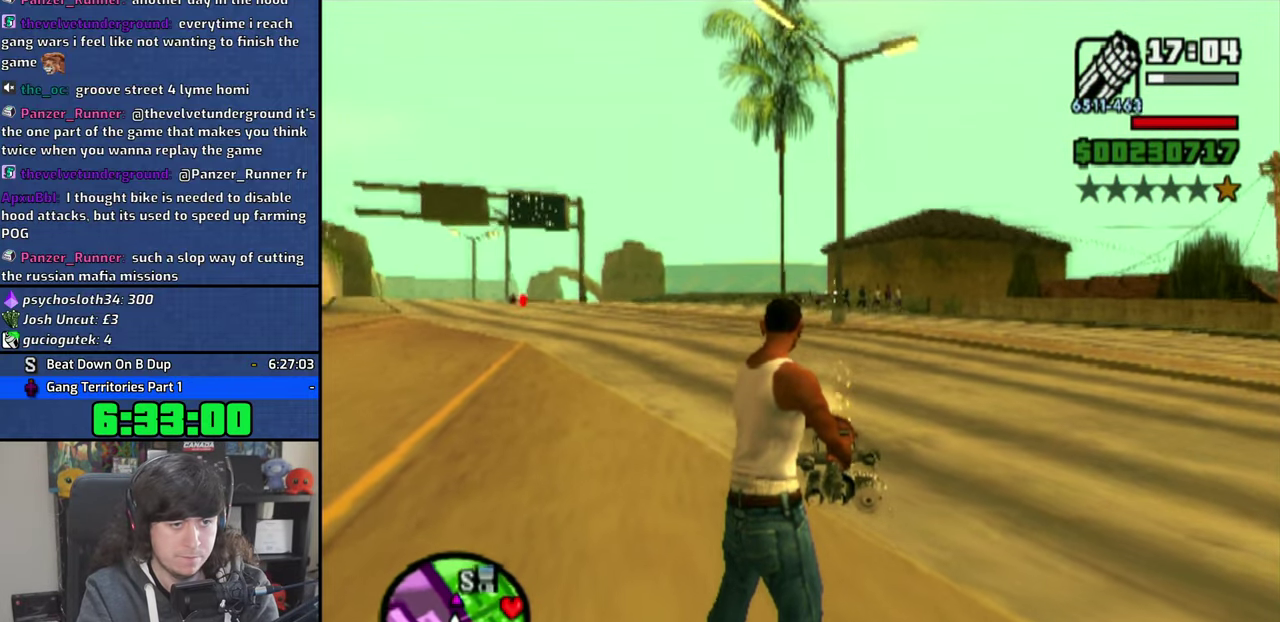
{"buttons": ["CIRCLE"], "left_stick": "center", "right_stick": "center", "button_events": []}
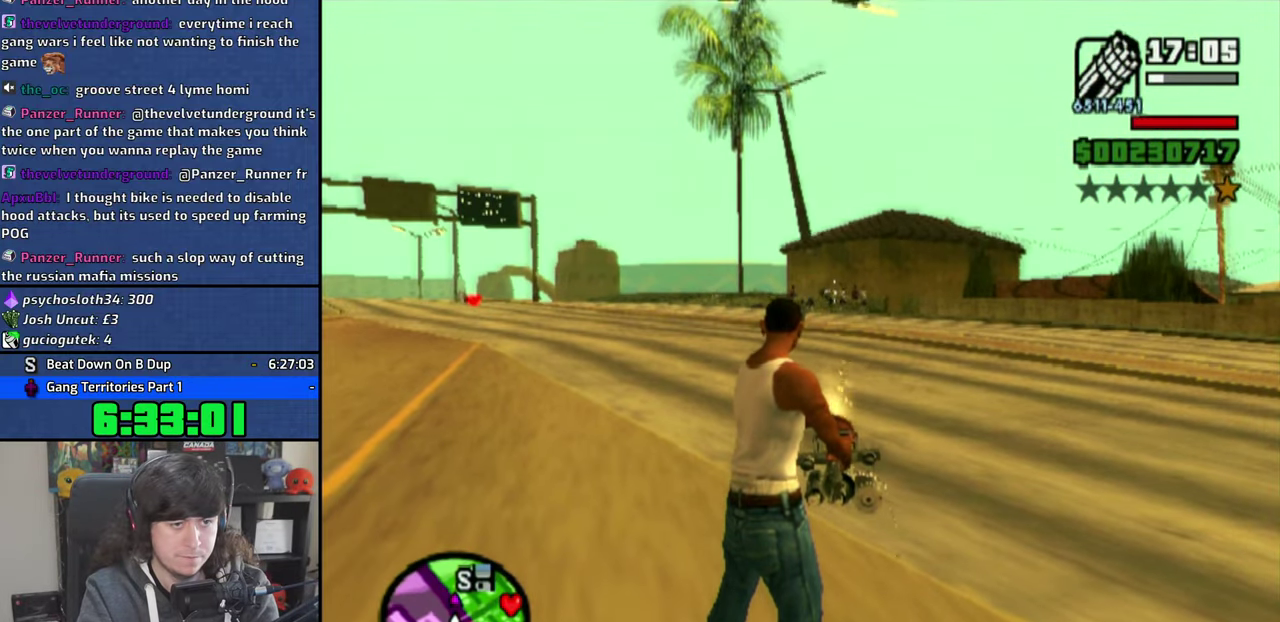
{"buttons": [], "left_stick": "center", "right_stick": "center", "button_events": [[433, "CIRCLE", "up"]]}
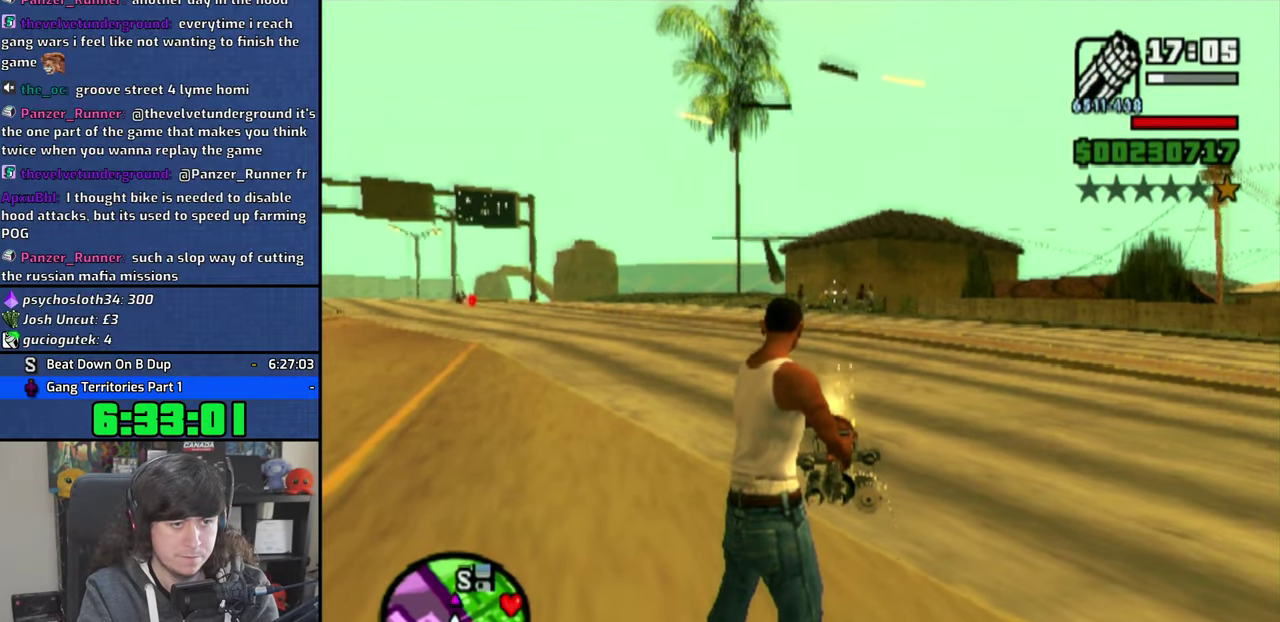
{"buttons": [], "left_stick": "center", "right_stick": "right", "button_events": [[16, "CIRCLE", "down"], [100, "CIRCLE", "up"], [183, "CIRCLE", "down"], [266, "CIRCLE", "up"], [350, "CIRCLE", "down"], [450, "CIRCLE", "up"]]}
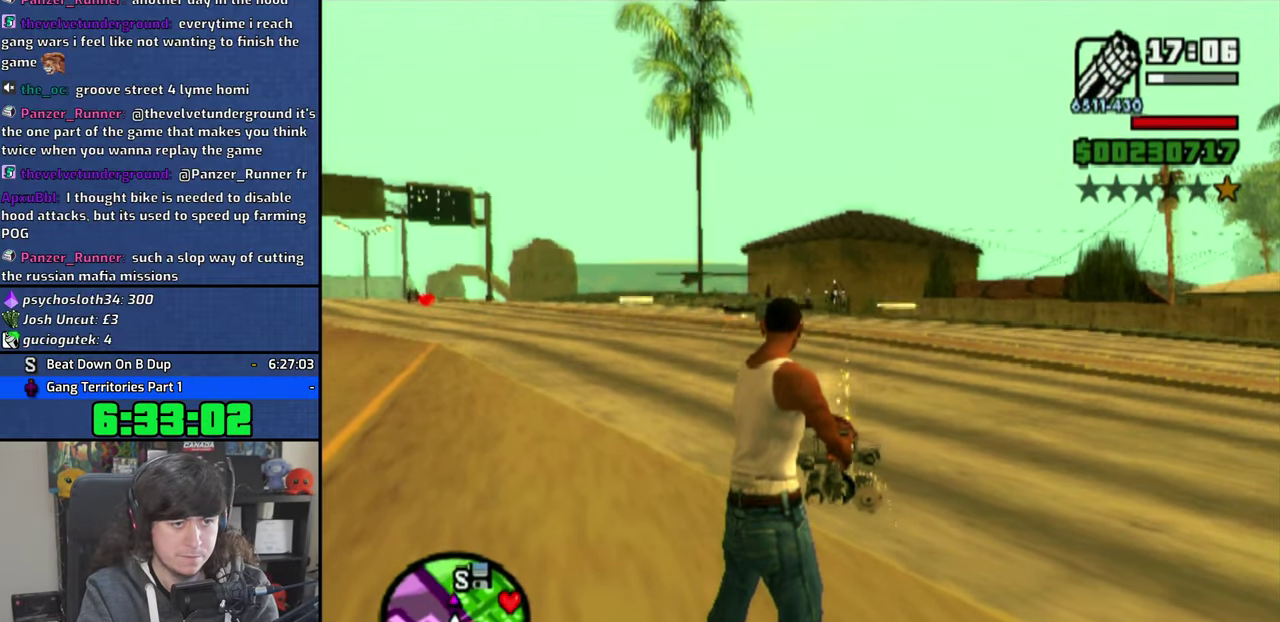
{"buttons": [], "left_stick": "center", "right_stick": "center", "button_events": [[33, "CIRCLE", "down"], [116, "CIRCLE", "up"], [216, "CIRCLE", "down"], [300, "CIRCLE", "up"]]}
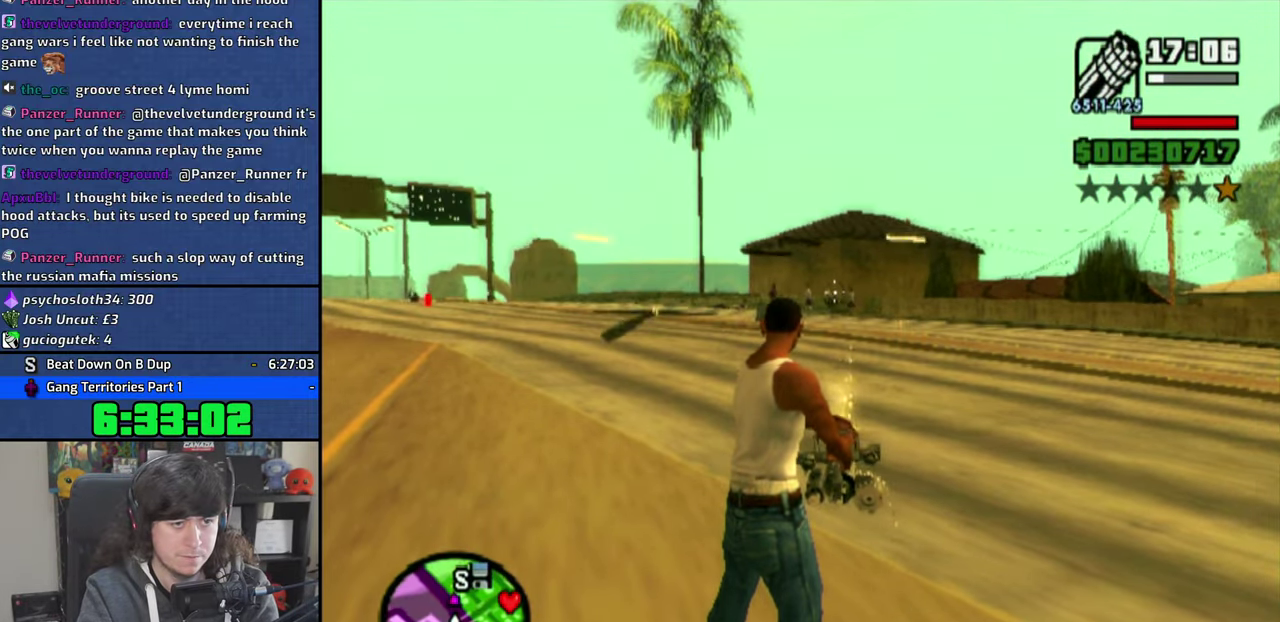
{"buttons": [], "left_stick": "center", "right_stick": "center", "button_events": [[66, "CIRCLE", "down"], [166, "CIRCLE", "up"], [233, "CIRCLE", "down"], [333, "CIRCLE", "up"], [450, "CIRCLE", "down"], [500, "CIRCLE", "up"]]}
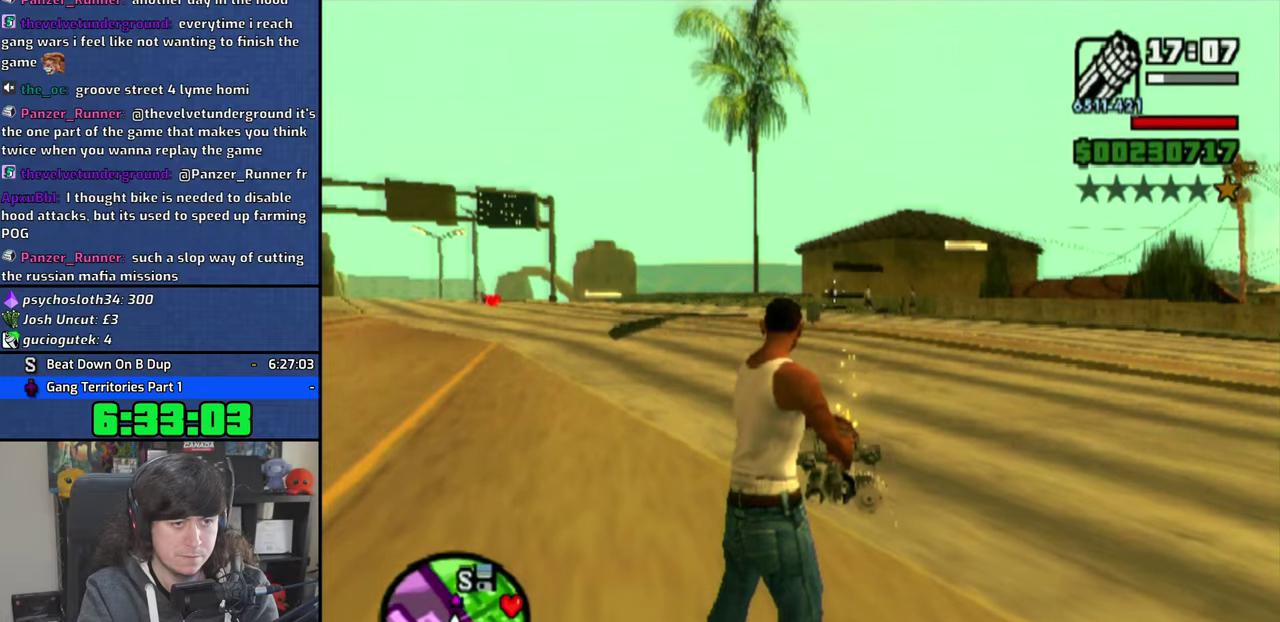
{"buttons": [], "left_stick": "center", "right_stick": "center", "button_events": [[133, "CIRCLE", "down"], [216, "CIRCLE", "up"], [350, "CIRCLE", "down"], [416, "CIRCLE", "up"]]}
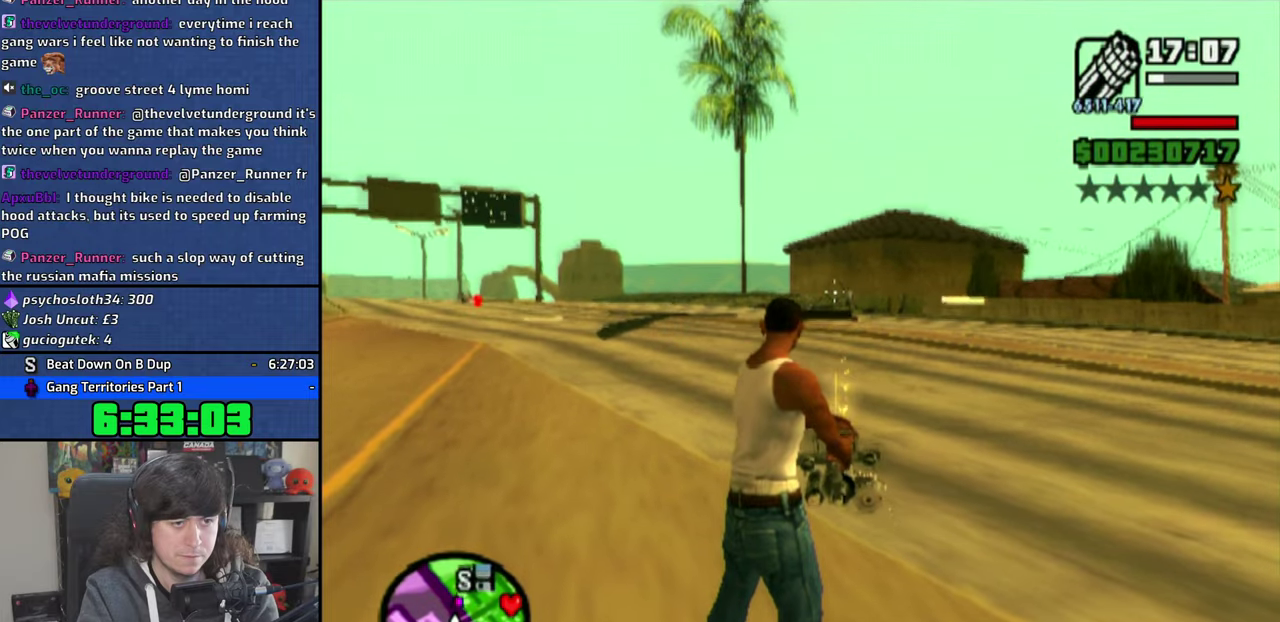
{"buttons": [], "left_stick": "center", "right_stick": "center", "button_events": [[16, "CIRCLE", "down"], [116, "CIRCLE", "up"]]}
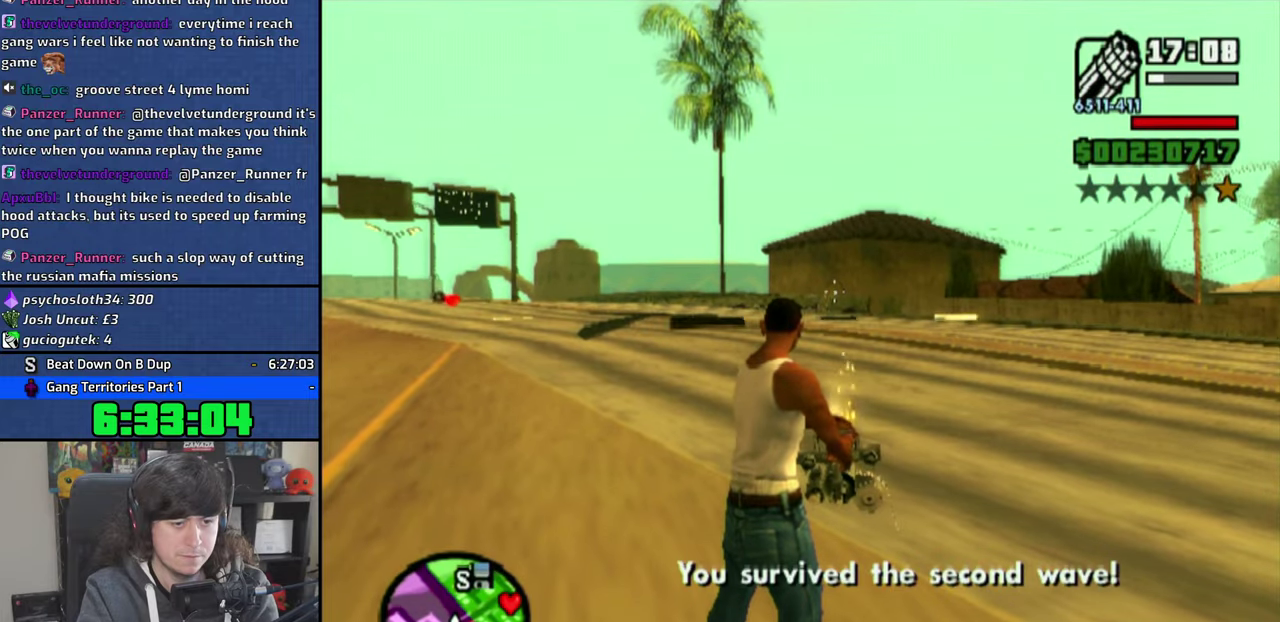
{"buttons": ["L2"], "left_stick": "right", "right_stick": "right", "button_events": [[200, "L2", "down"], [316, "L2", "up"], [433, "L2", "down"]]}
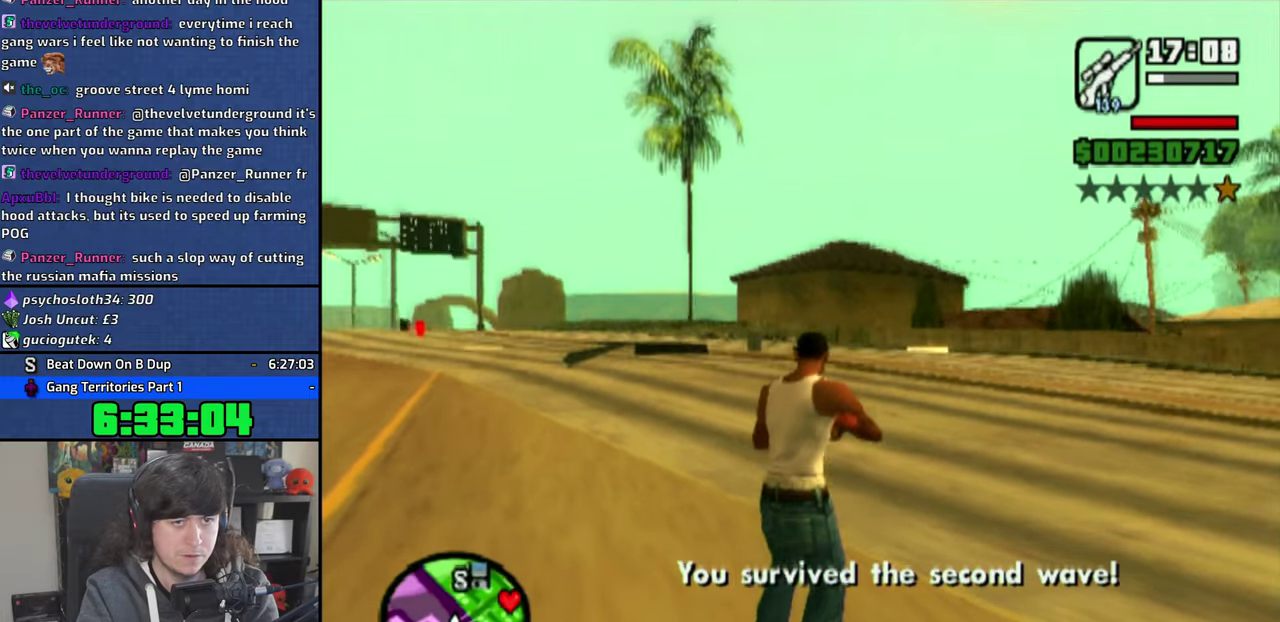
{"buttons": ["L2"], "left_stick": "up-right", "right_stick": "right", "button_events": [[66, "L2", "up"], [433, "L2", "down"]]}
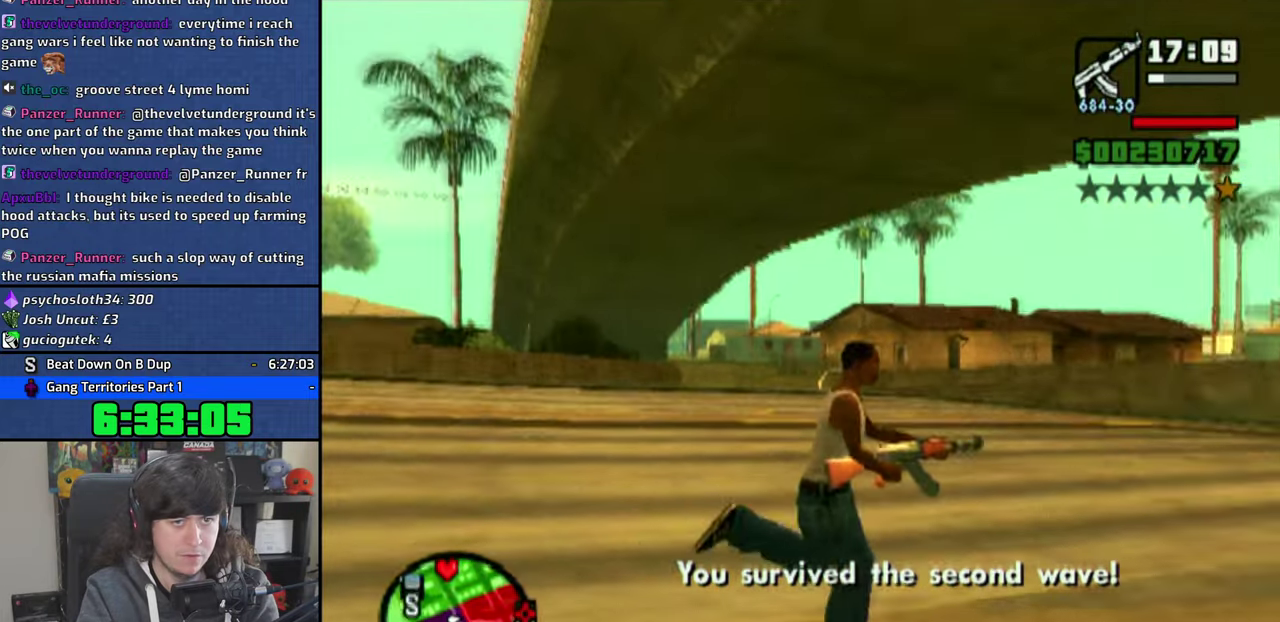
{"buttons": [], "left_stick": "up", "right_stick": "center", "button_events": [[83, "L2", "up"], [250, "CROSS", "down"], [316, "CROSS", "up"], [400, "CROSS", "down"], [500, "CROSS", "up"]]}
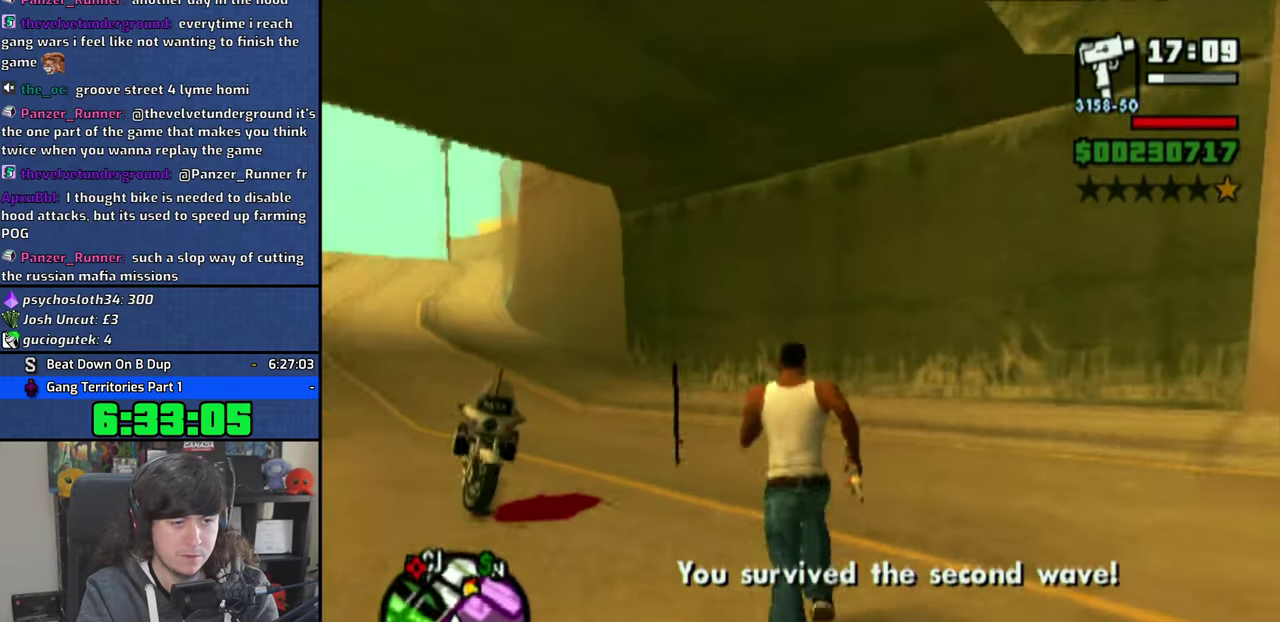
{"buttons": [], "left_stick": "center", "right_stick": "center", "button_events": [[83, "CROSS", "down"], [133, "CROSS", "up"], [250, "TRIANGLE", "down"], [333, "TRIANGLE", "up"], [400, "TRIANGLE", "down"], [500, "TRIANGLE", "up"]]}
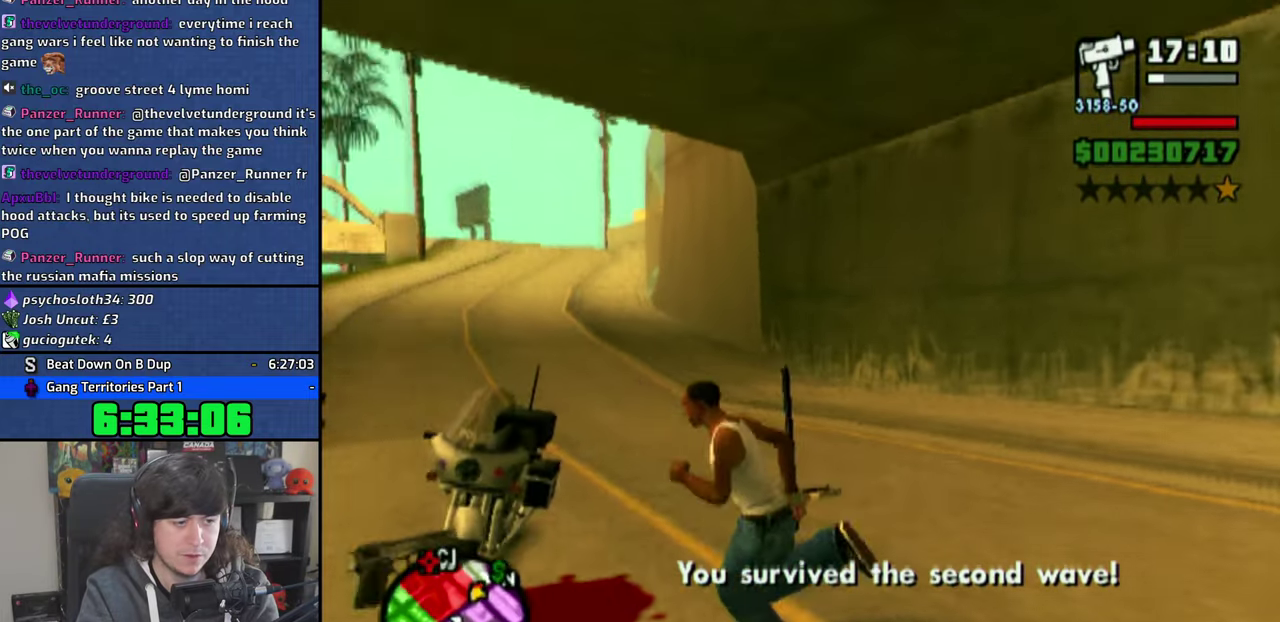
{"buttons": [], "left_stick": "center", "right_stick": "center", "button_events": [[50, "TRIANGLE", "down"], [133, "TRIANGLE", "up"]]}
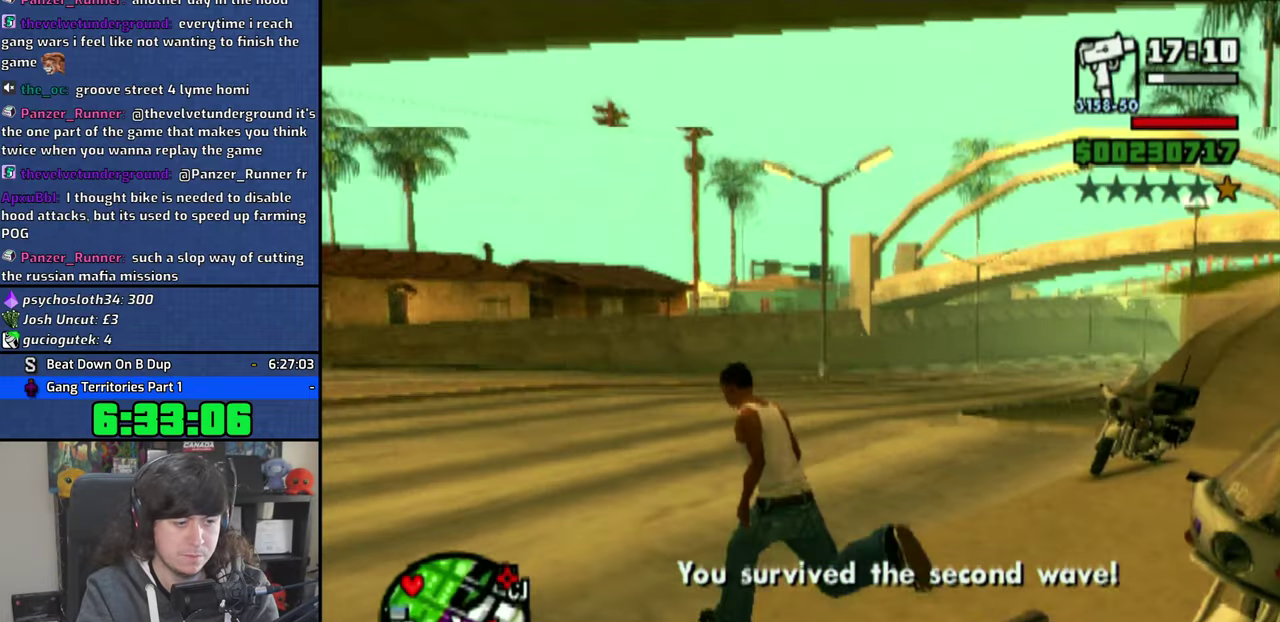
{"buttons": [], "left_stick": "center", "right_stick": "center", "button_events": []}
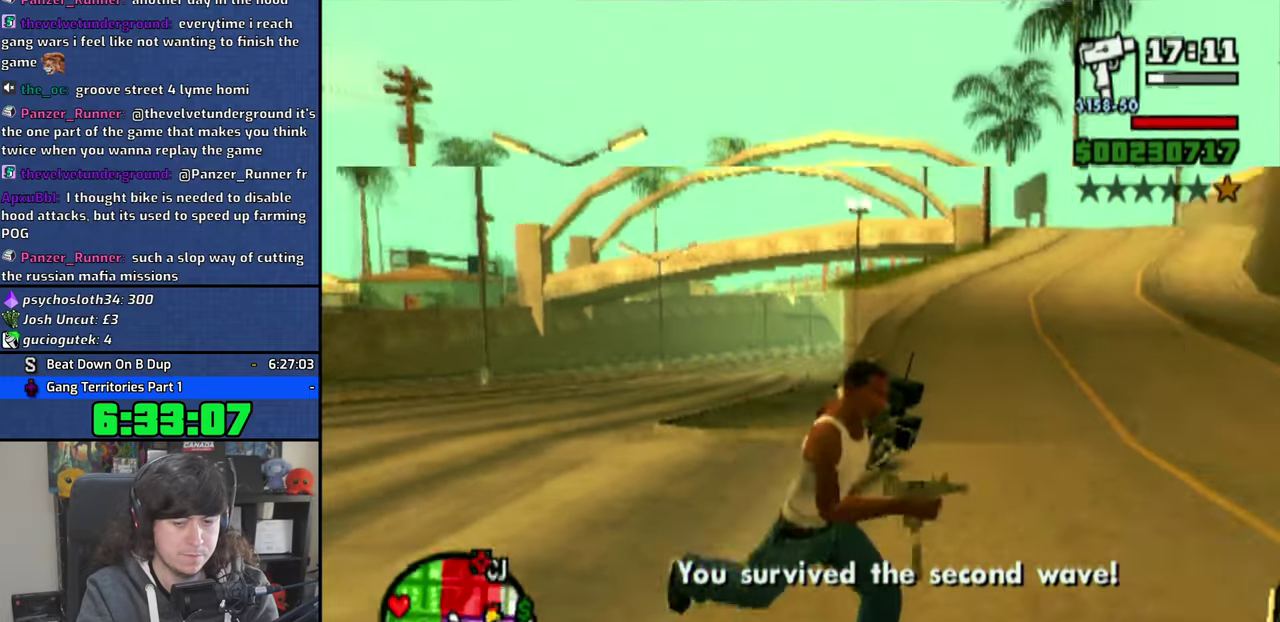
{"buttons": ["CROSS"], "left_stick": "right", "right_stick": "center", "button_events": [[333, "CROSS", "down"]]}
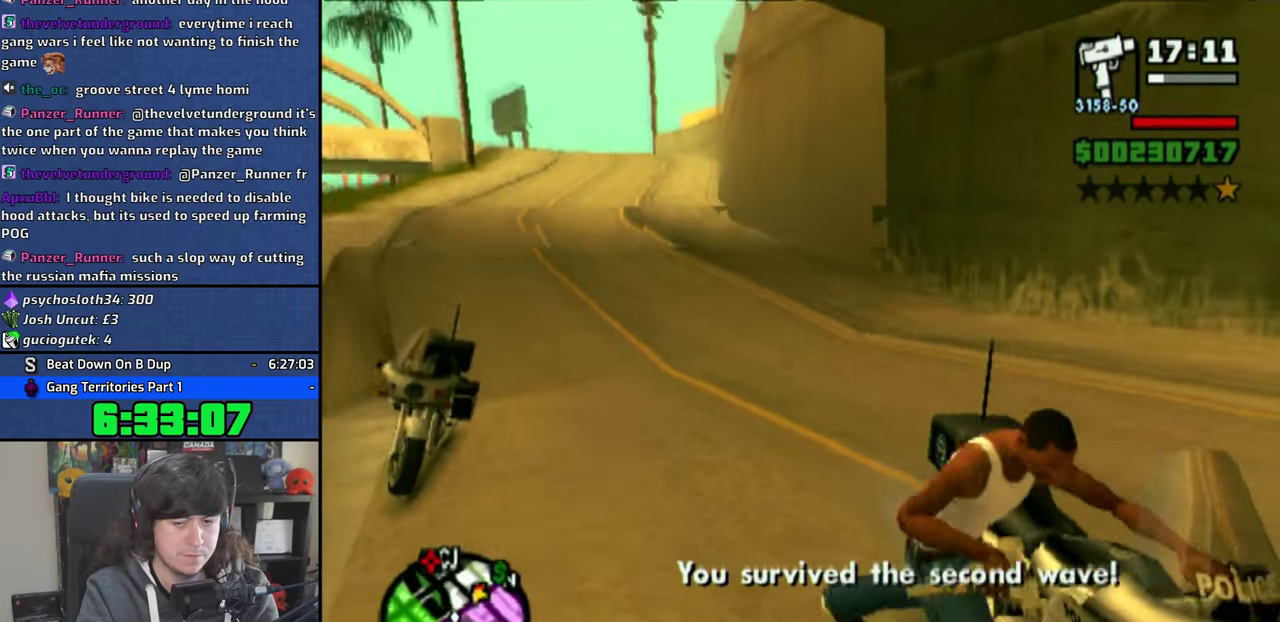
{"buttons": ["CROSS"], "left_stick": "right", "right_stick": "center", "button_events": []}